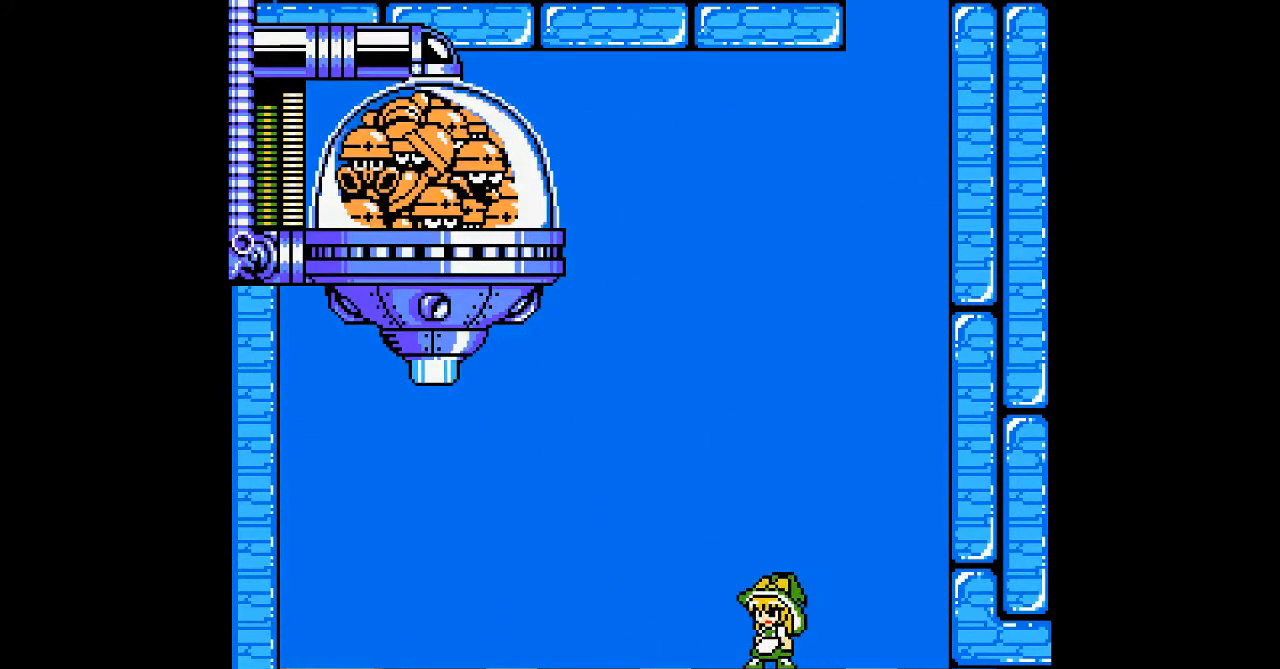
Gameplay with a controller; each line is a JSON object with the inputs held at the frame after it. "events" lists button and stick changes between this image and that frame as [ms after this image, input, new state], when the widget could be followed in between. Not read: L3 R3 other_buttons.
{"buttons": [], "events": []}
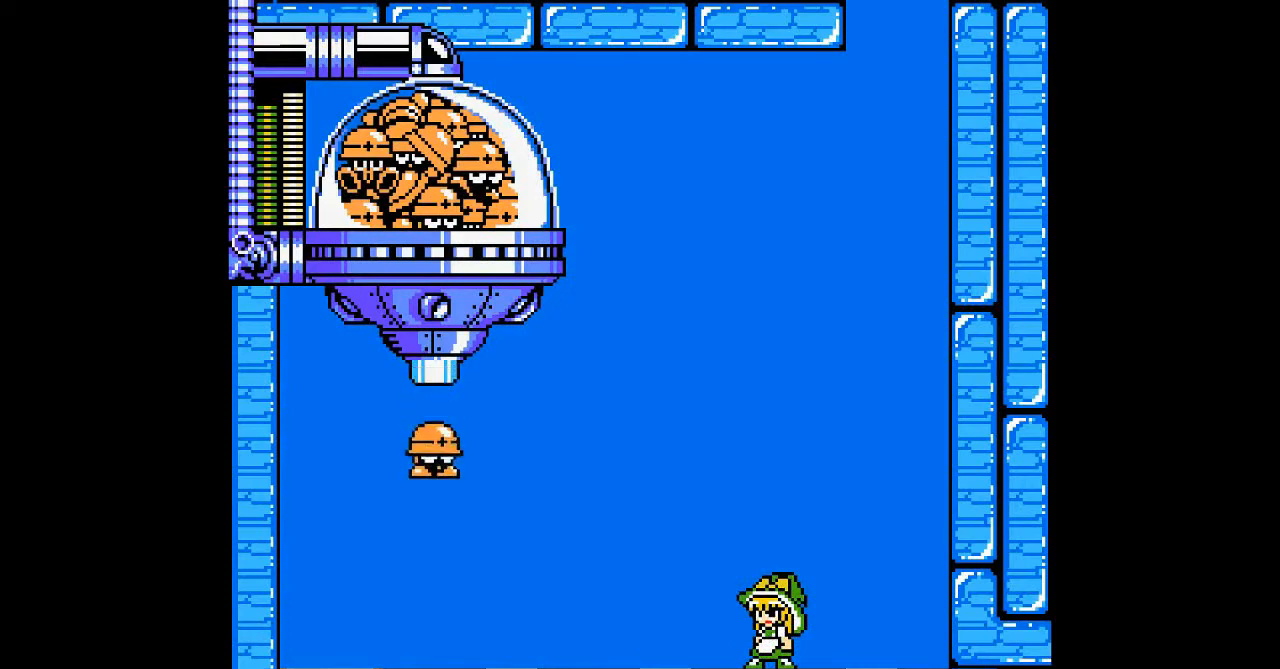
{"buttons": ["DPAD_RIGHT"], "events": [[433, "DPAD_RIGHT", "down"]]}
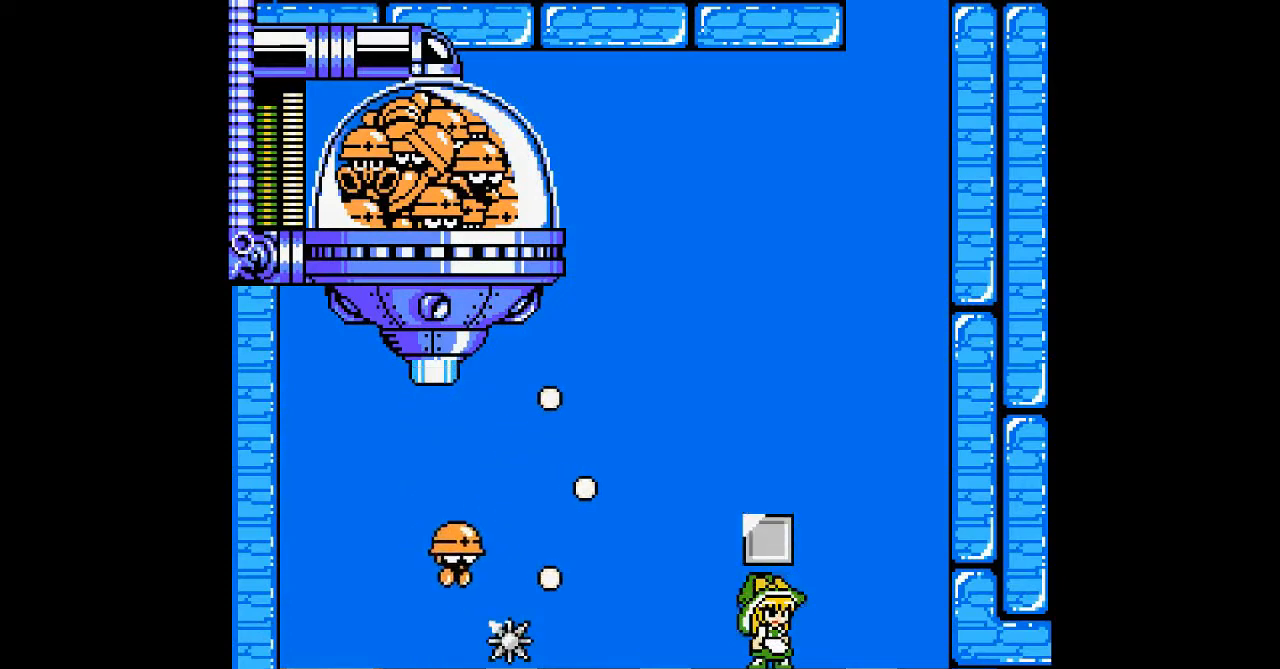
{"buttons": ["B", "DPAD_LEFT"], "events": [[200, "B", "down"], [333, "DPAD_LEFT", "down"], [333, "DPAD_RIGHT", "up"]]}
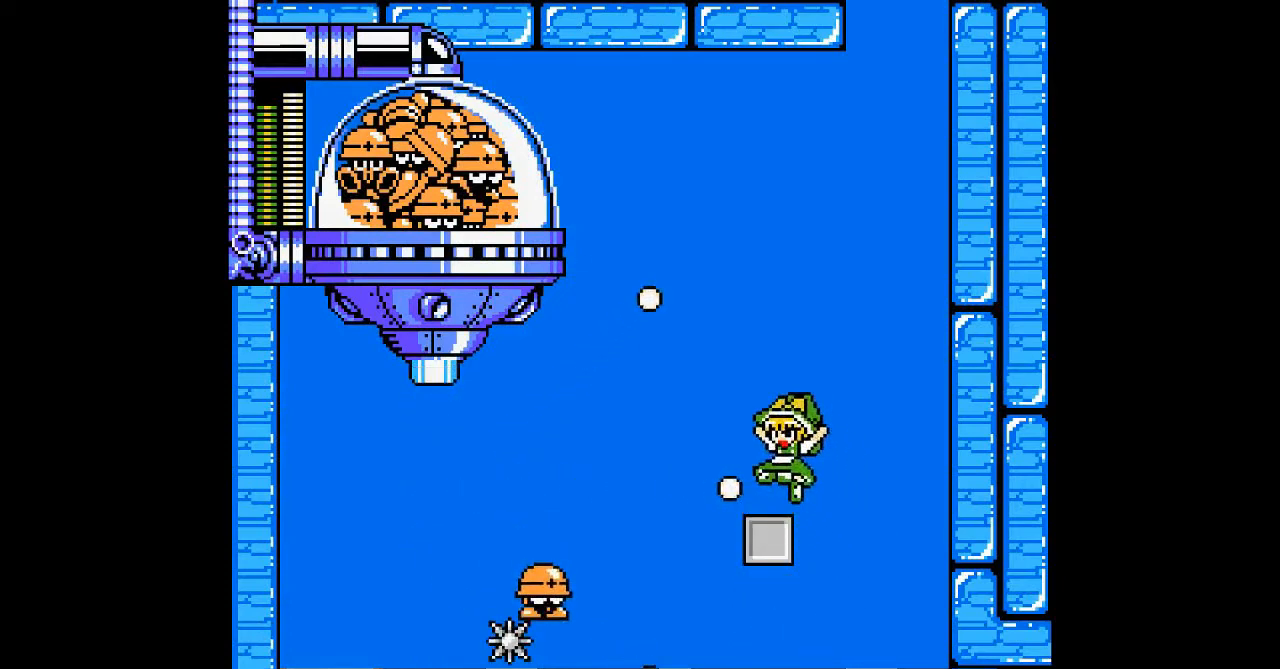
{"buttons": ["DPAD_LEFT"], "events": [[67, "B", "up"], [100, "DPAD_LEFT", "up"], [200, "B", "down"], [333, "B", "up"], [367, "DPAD_LEFT", "down"]]}
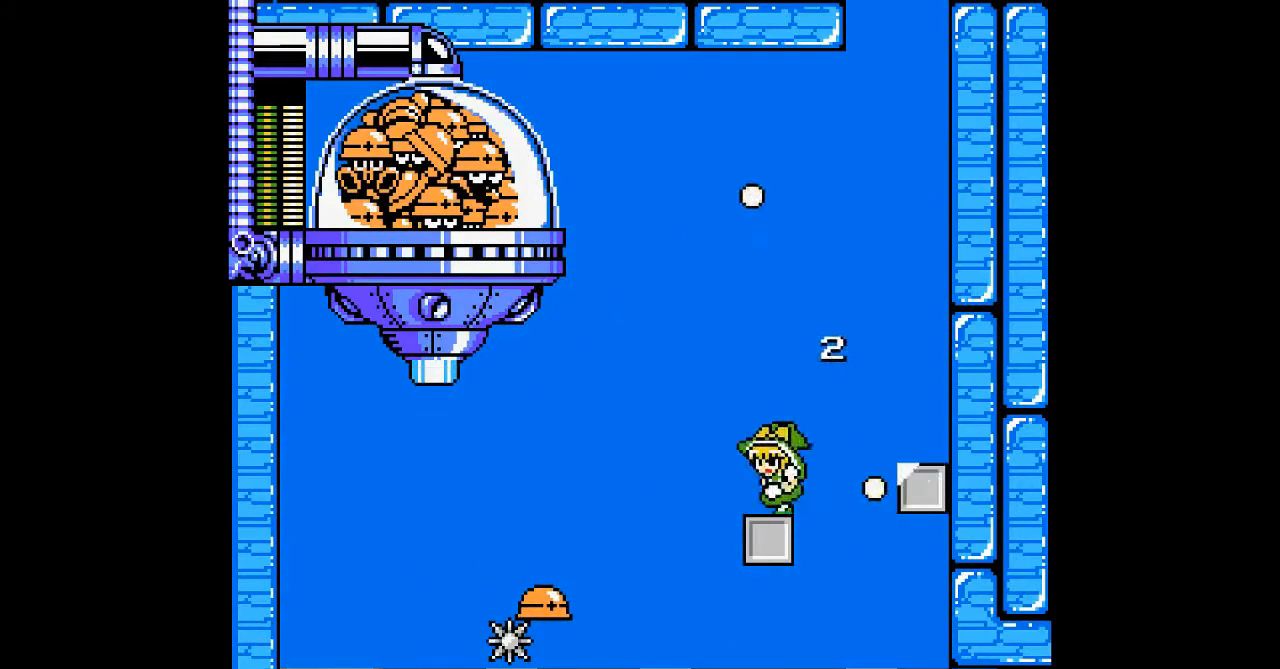
{"buttons": ["B", "DPAD_RIGHT"], "events": [[33, "DPAD_LEFT", "up"], [167, "B", "down"], [167, "DPAD_RIGHT", "down"]]}
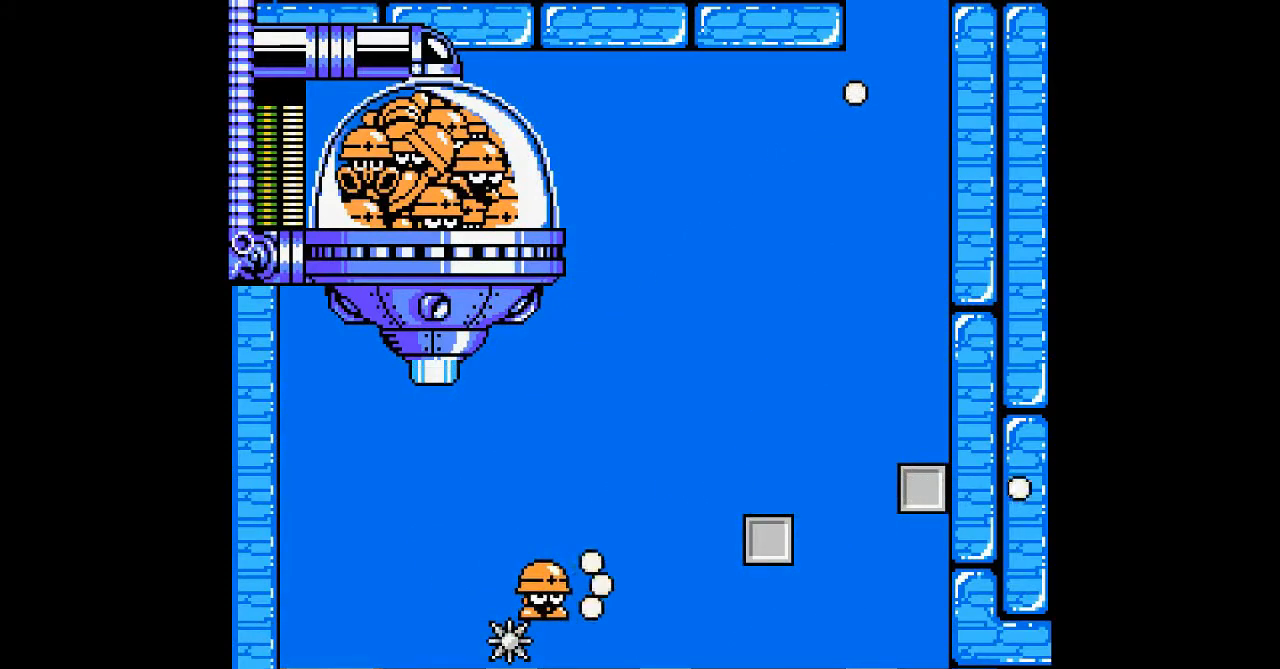
{"buttons": ["B", "DPAD_LEFT"], "events": [[133, "B", "up"], [267, "DPAD_RIGHT", "up"], [400, "DPAD_LEFT", "down"], [433, "B", "down"]]}
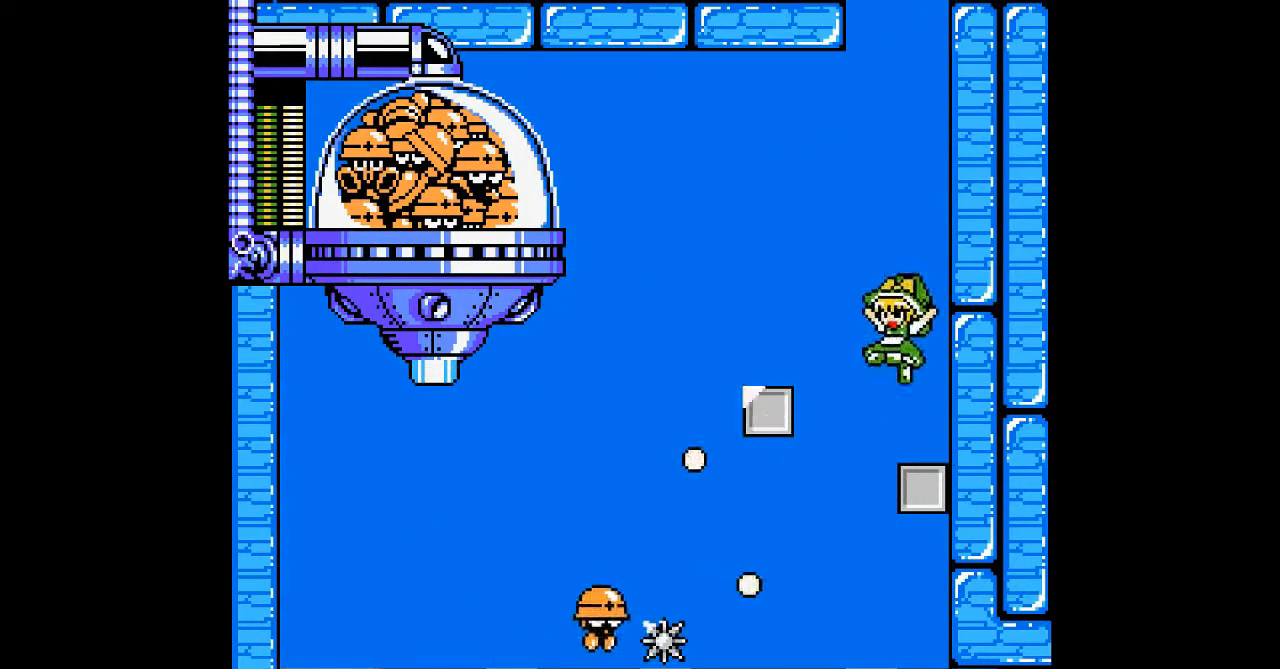
{"buttons": ["B", "DPAD_LEFT"], "events": []}
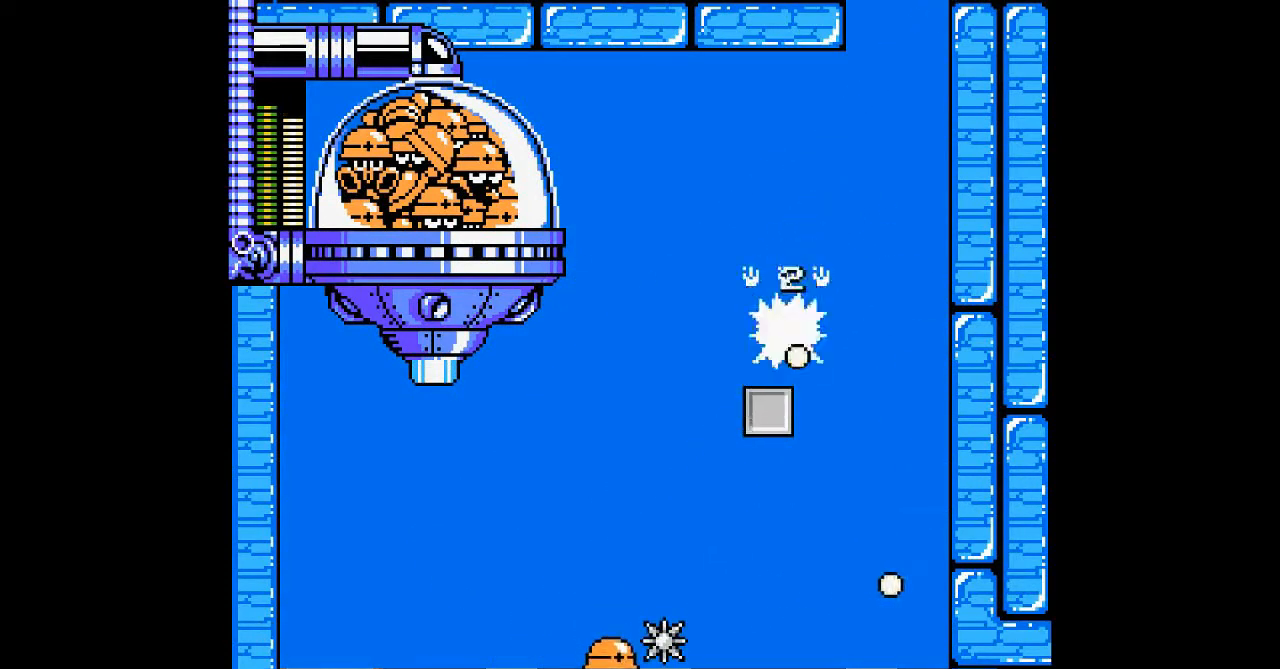
{"buttons": ["DPAD_LEFT"], "events": [[100, "B", "up"], [167, "DPAD_LEFT", "up"], [300, "DPAD_LEFT", "down"]]}
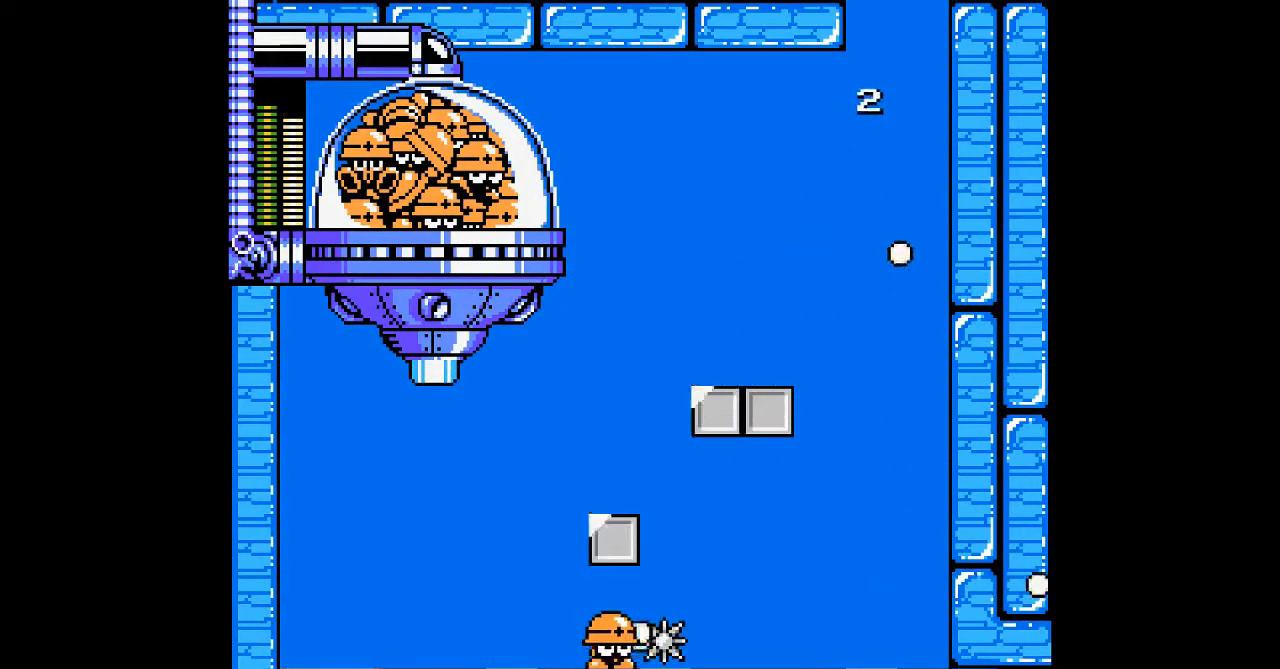
{"buttons": ["A", "DPAD_LEFT"], "events": [[267, "B", "down"], [367, "A", "down"], [500, "B", "up"]]}
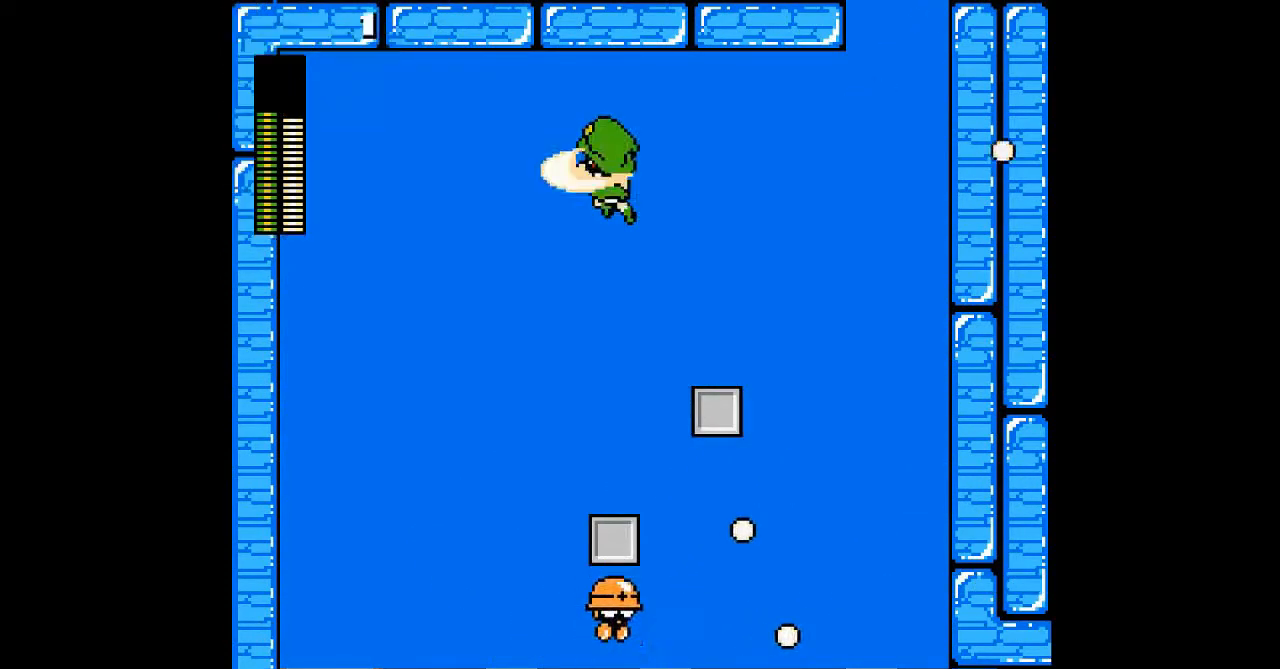
{"buttons": ["B"], "events": [[167, "DPAD_LEFT", "up"], [367, "A", "up"], [500, "B", "down"]]}
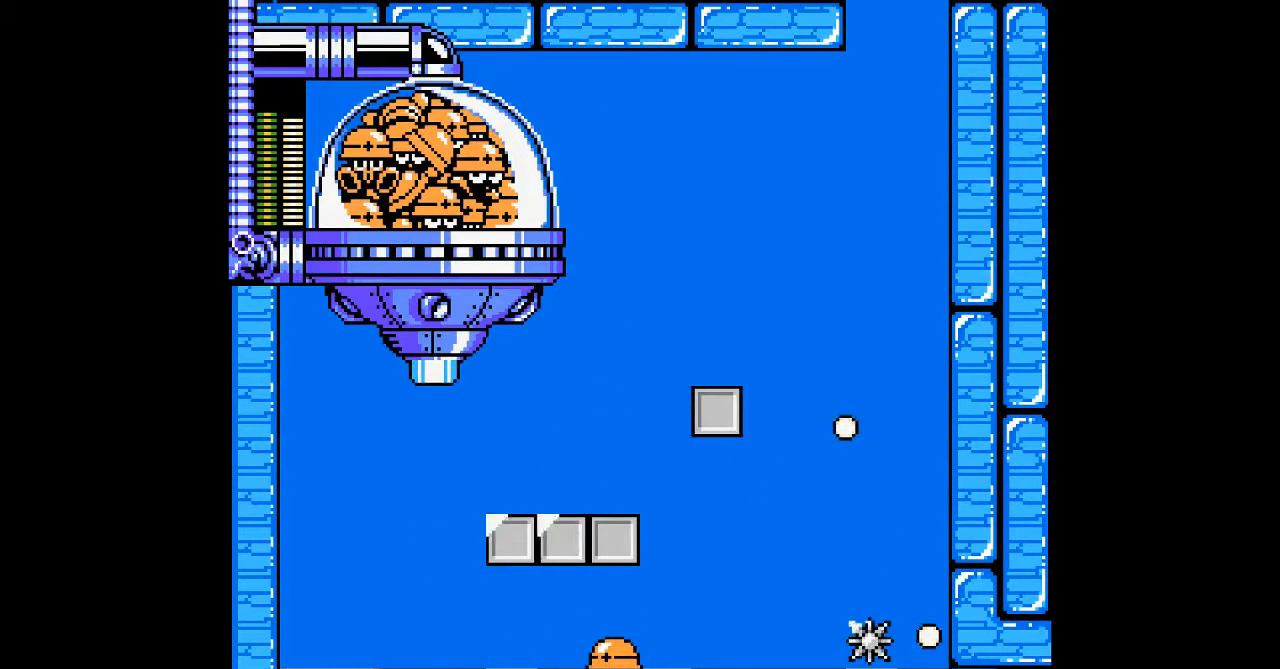
{"buttons": ["A"], "events": [[233, "A", "down"], [333, "B", "up"]]}
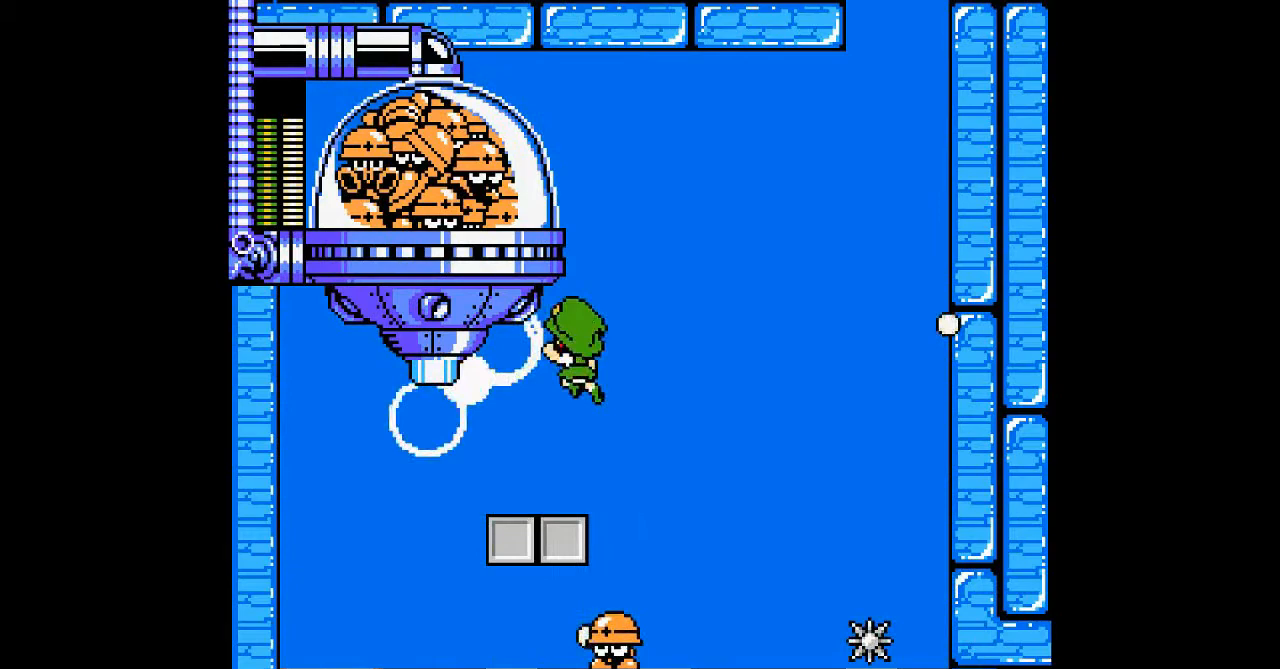
{"buttons": ["B", "DPAD_LEFT"], "events": [[133, "A", "up"], [333, "B", "down"], [367, "DPAD_LEFT", "down"]]}
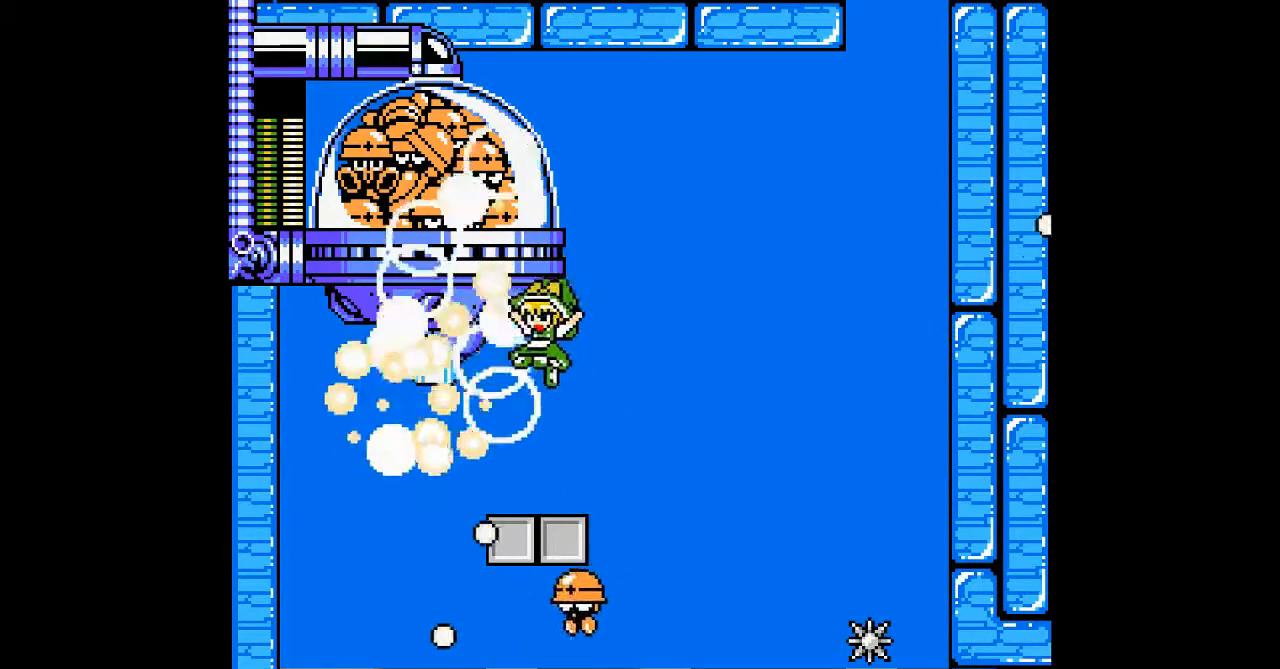
{"buttons": ["DPAD_LEFT"], "events": [[100, "B", "up"]]}
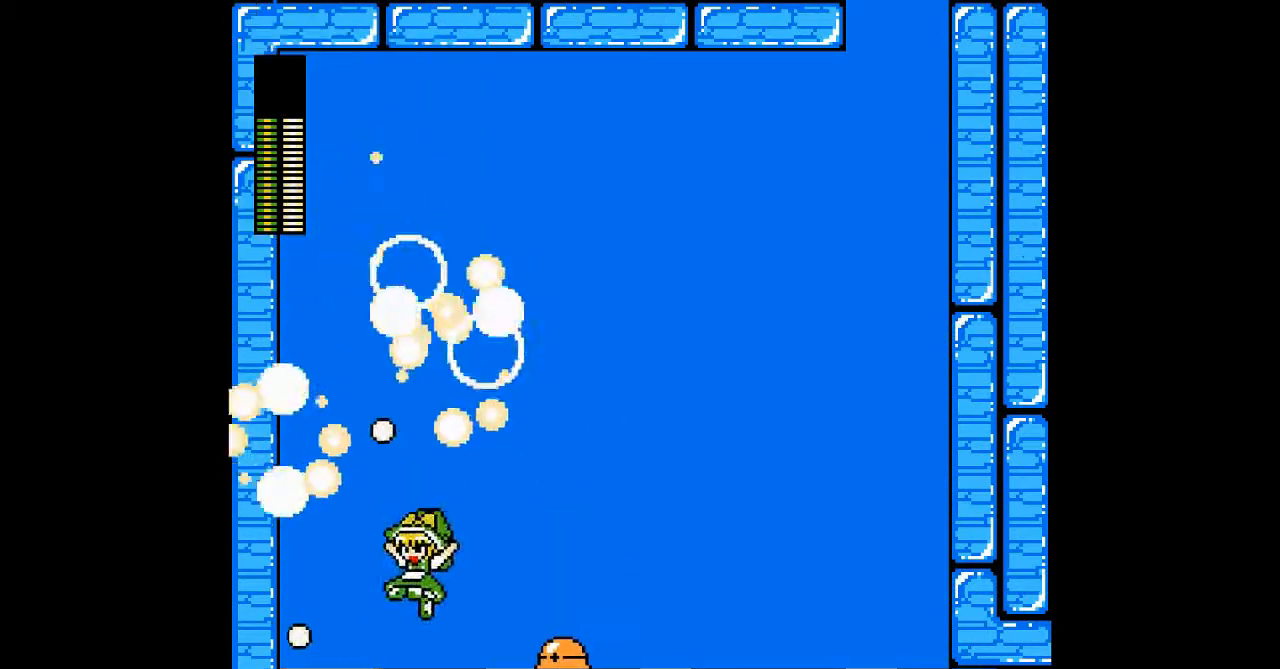
{"buttons": [], "events": [[33, "DPAD_LEFT", "up"], [33, "DPAD_RIGHT", "down"], [133, "A", "down"], [133, "DPAD_RIGHT", "up"], [267, "A", "up"]]}
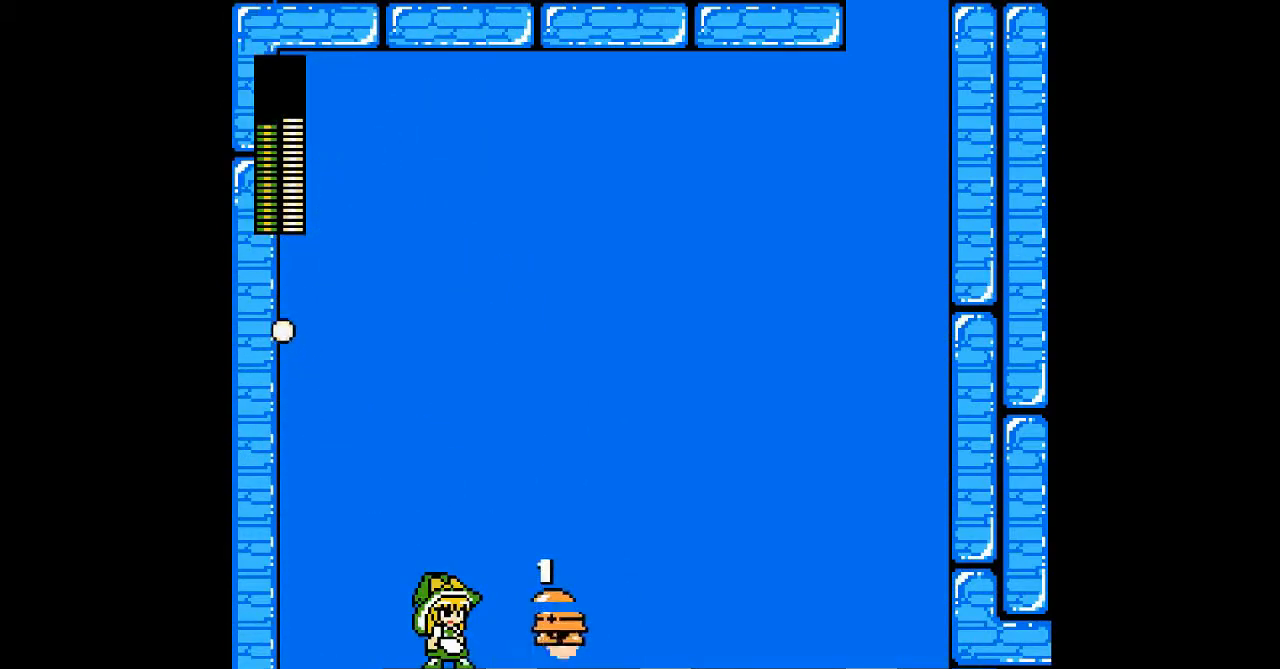
{"buttons": [], "events": []}
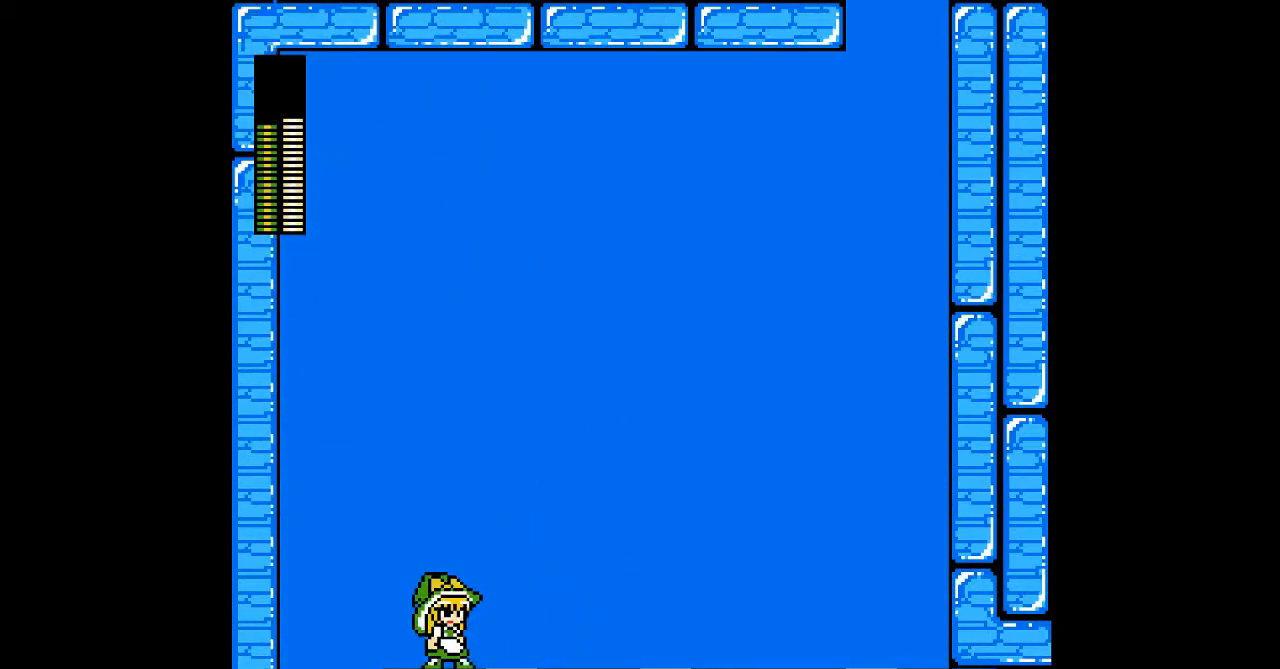
{"buttons": ["B", "DPAD_LEFT"], "events": [[233, "DPAD_LEFT", "down"], [300, "B", "down"]]}
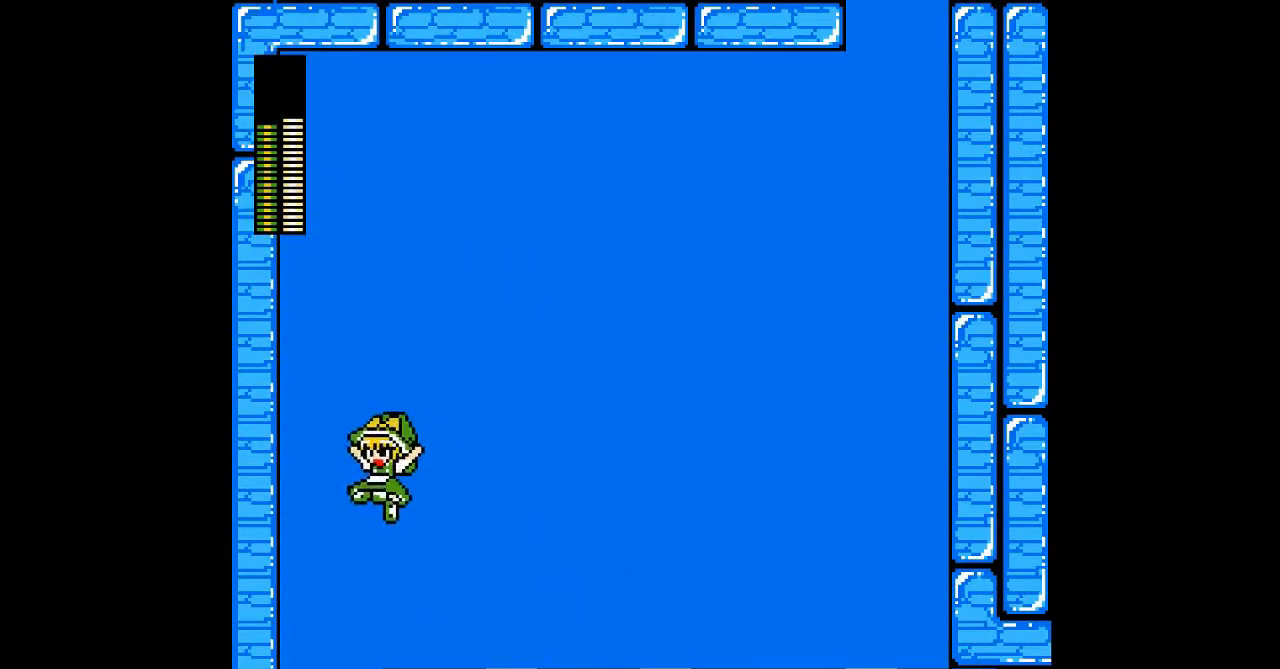
{"buttons": ["DPAD_RIGHT"], "events": [[33, "B", "up"], [300, "DPAD_LEFT", "up"], [300, "DPAD_RIGHT", "down"]]}
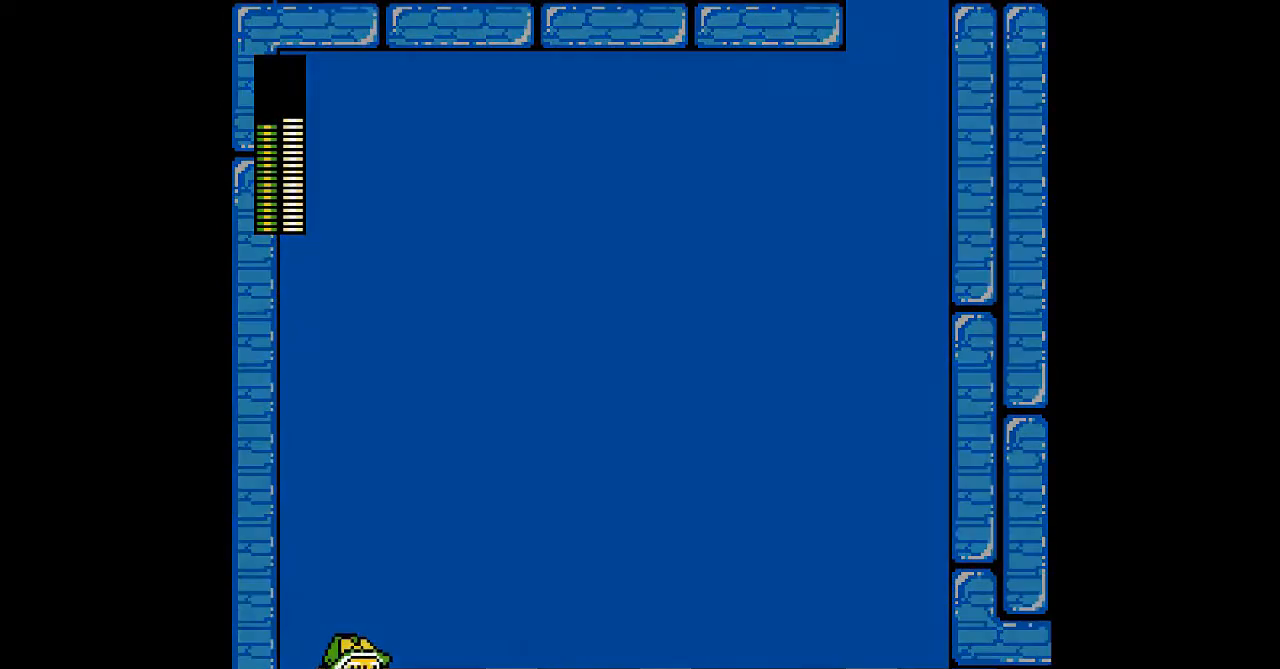
{"buttons": [], "events": [[100, "DPAD_RIGHT", "up"]]}
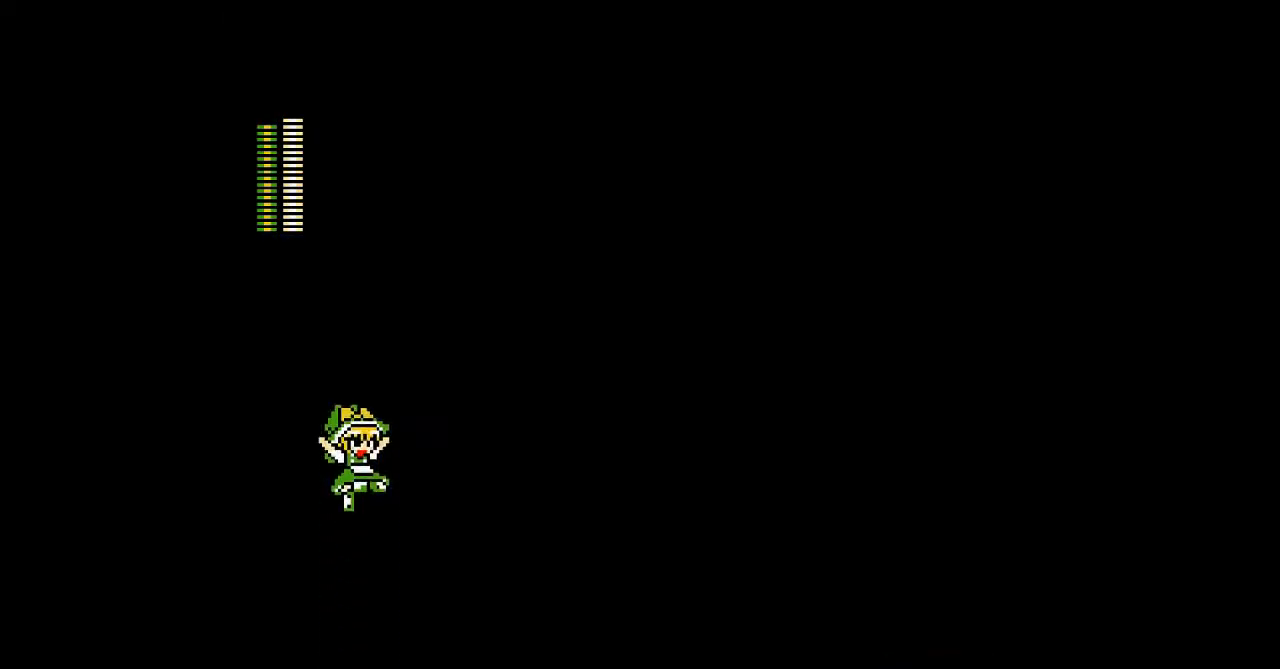
{"buttons": [], "events": []}
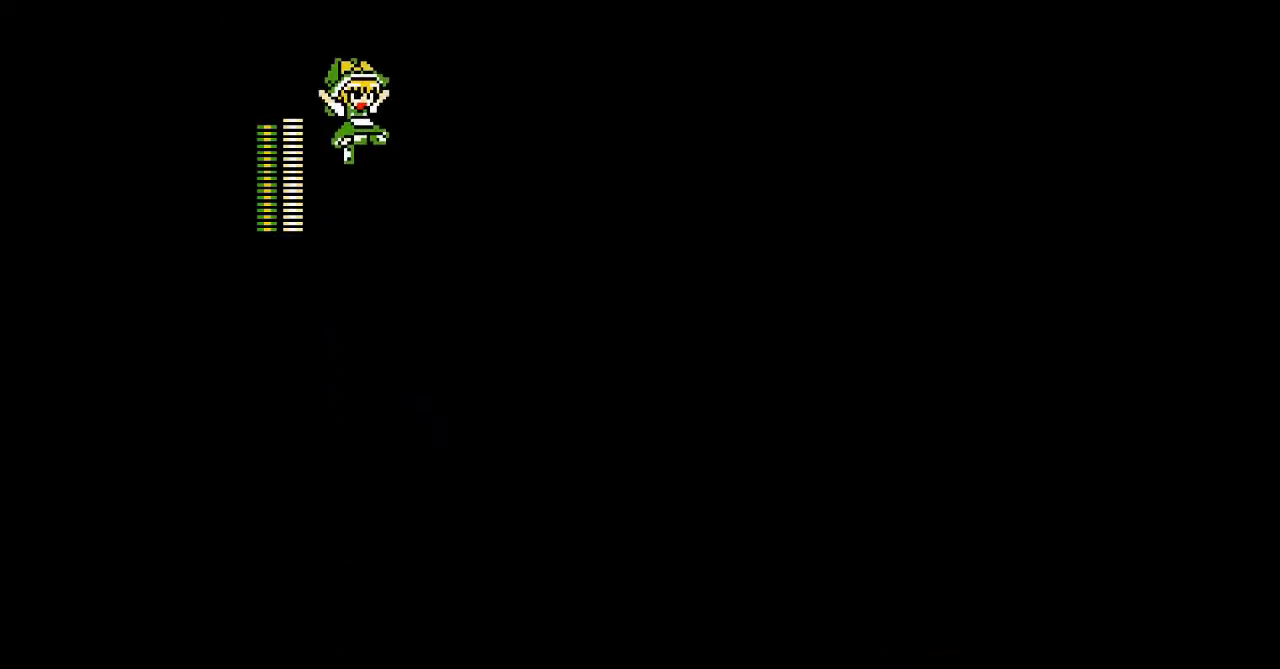
{"buttons": ["DPAD_RIGHT"], "events": [[467, "DPAD_RIGHT", "down"]]}
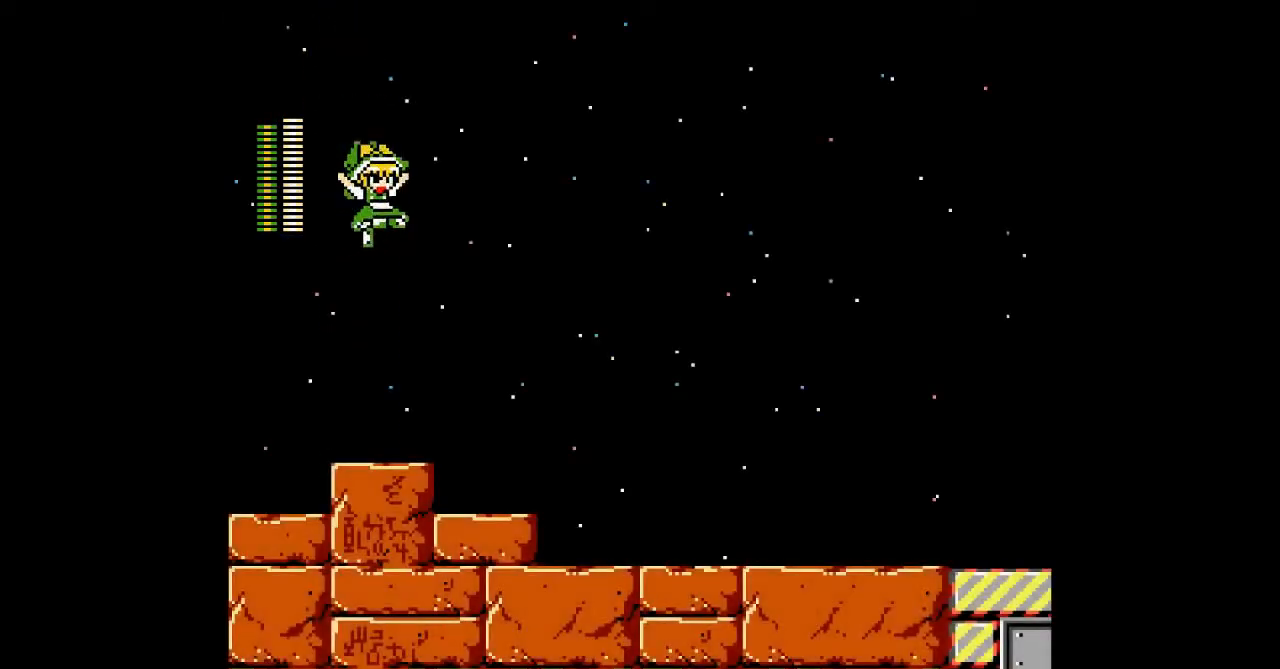
{"buttons": ["DPAD_RIGHT"], "events": []}